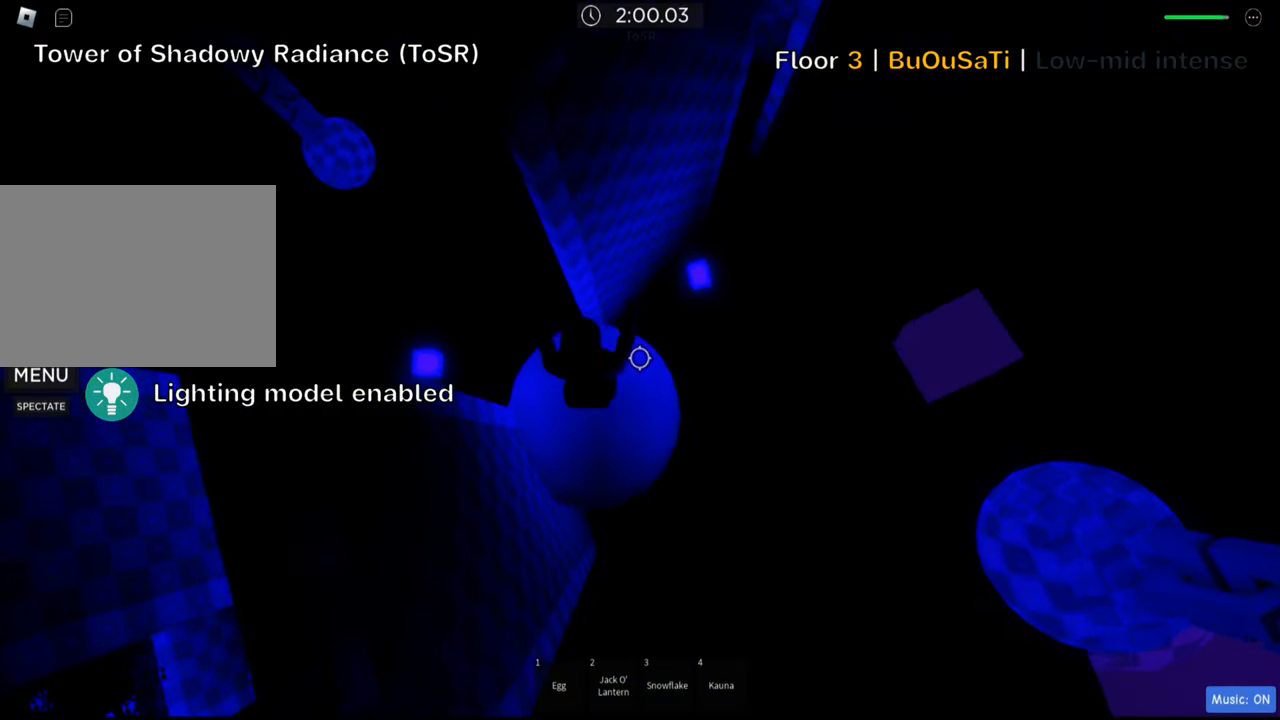
Gameplay with keyboard; each line is a JSON object with the keys held at the frame after it. "events" lists presses ("down") and releases ("up") of ".", "a", "comma", "ctrl", "d", "e", "f", "s", "shift", "space", "tab" and "w" between this image and that frame as [ms after this image, input, new state], when the widget could be followed in between. No other keys are recorded. Mouse input is not recorded.
{"keys": [], "events": [[84, "a", "up"], [167, "shift", "down"], [317, "shift", "up"]]}
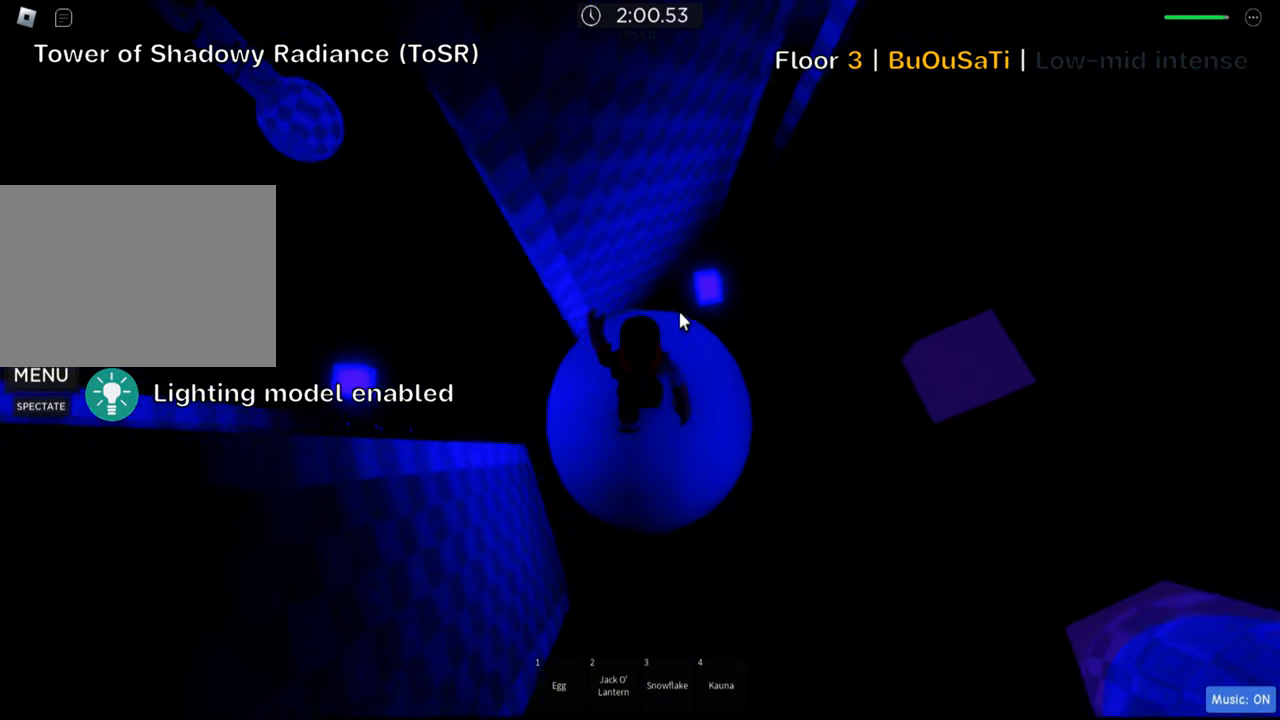
{"keys": [], "events": [[134, "shift", "down"], [250, "shift", "up"]]}
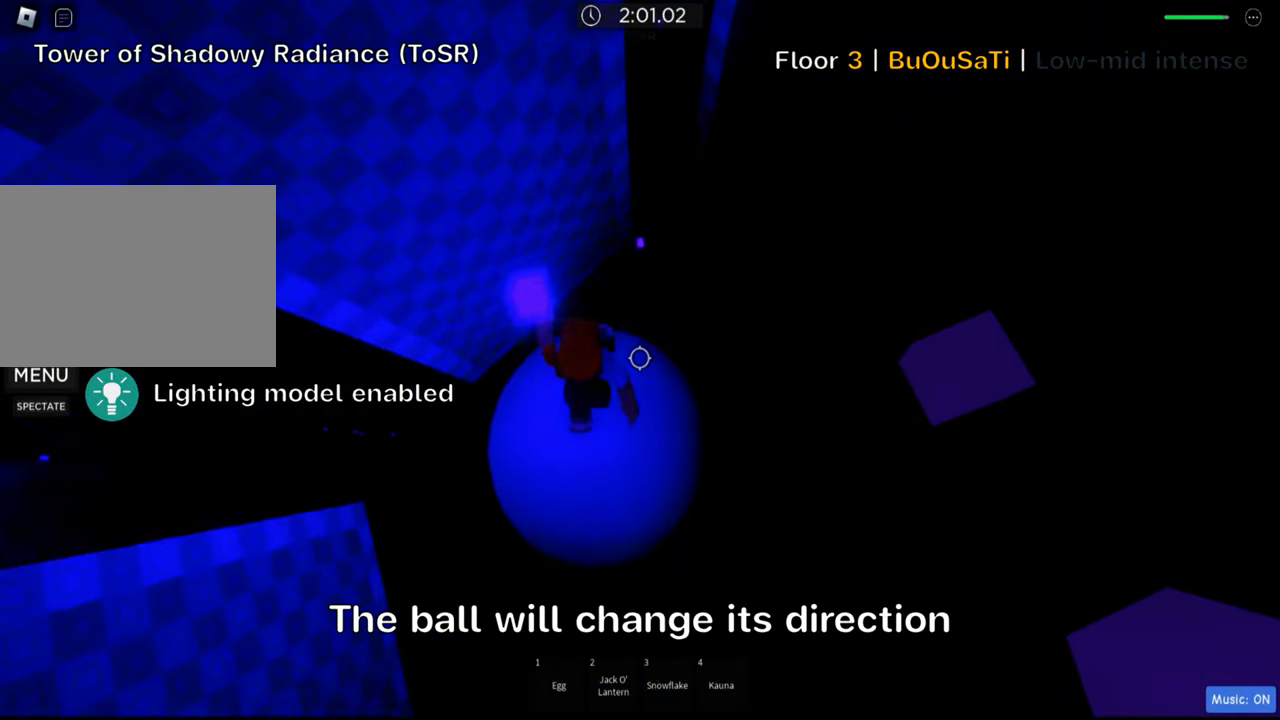
{"keys": [], "events": [[300, "s", "down"], [333, "space", "down"], [450, "s", "up"], [466, "space", "up"]]}
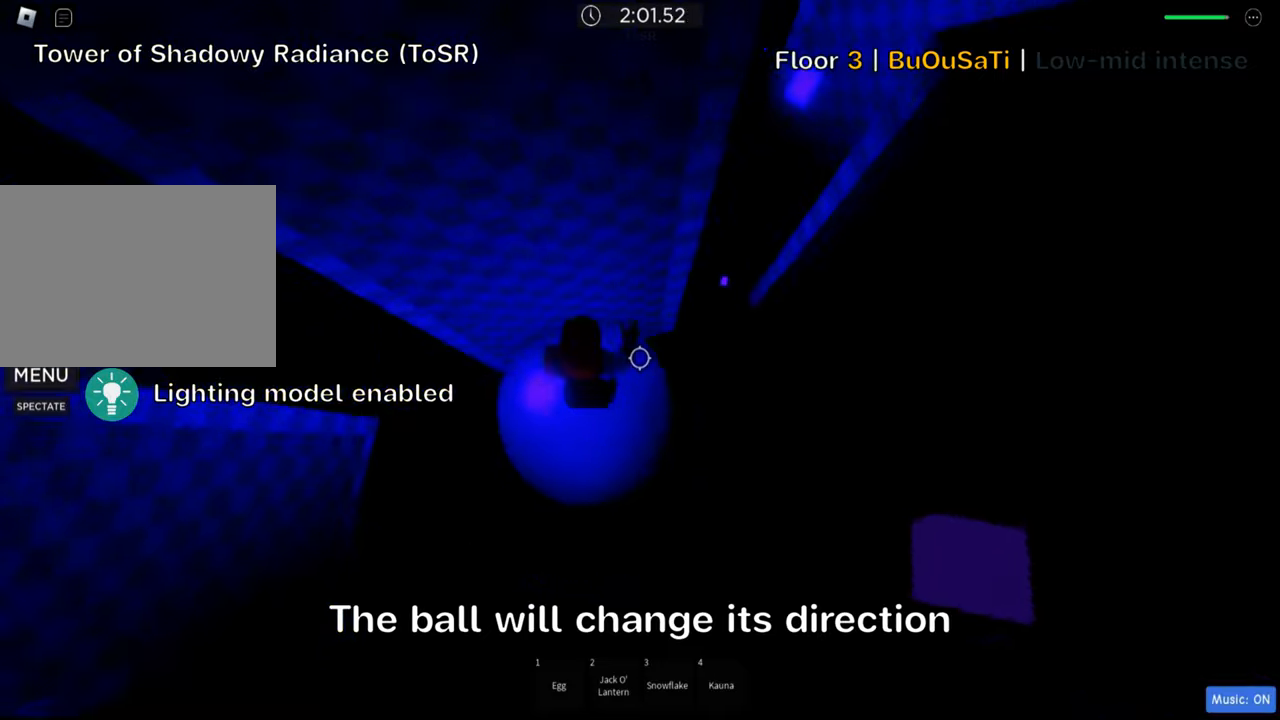
{"keys": ["d"], "events": [[133, "w", "down"], [150, "d", "down"], [250, "d", "up"], [333, "d", "down"], [366, "w", "up"]]}
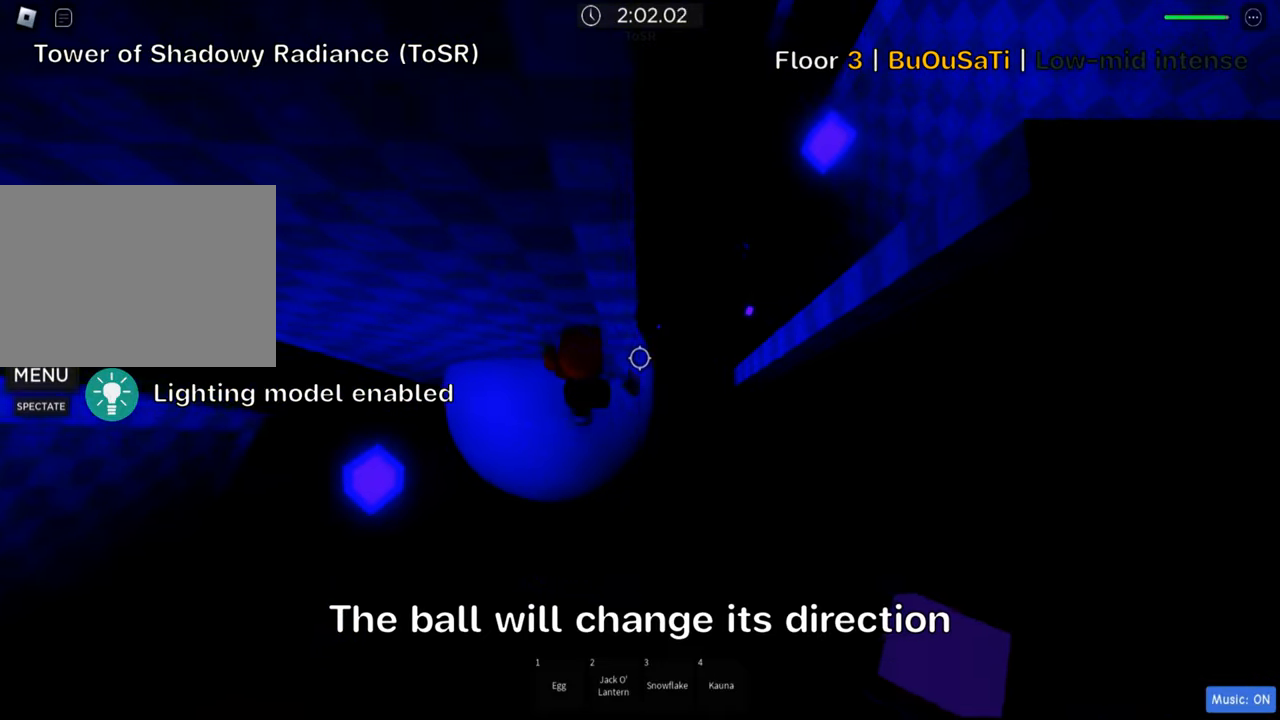
{"keys": ["a", "w"], "events": [[66, "space", "down"], [233, "space", "up"], [250, "w", "down"], [333, "d", "up"], [366, "a", "down"]]}
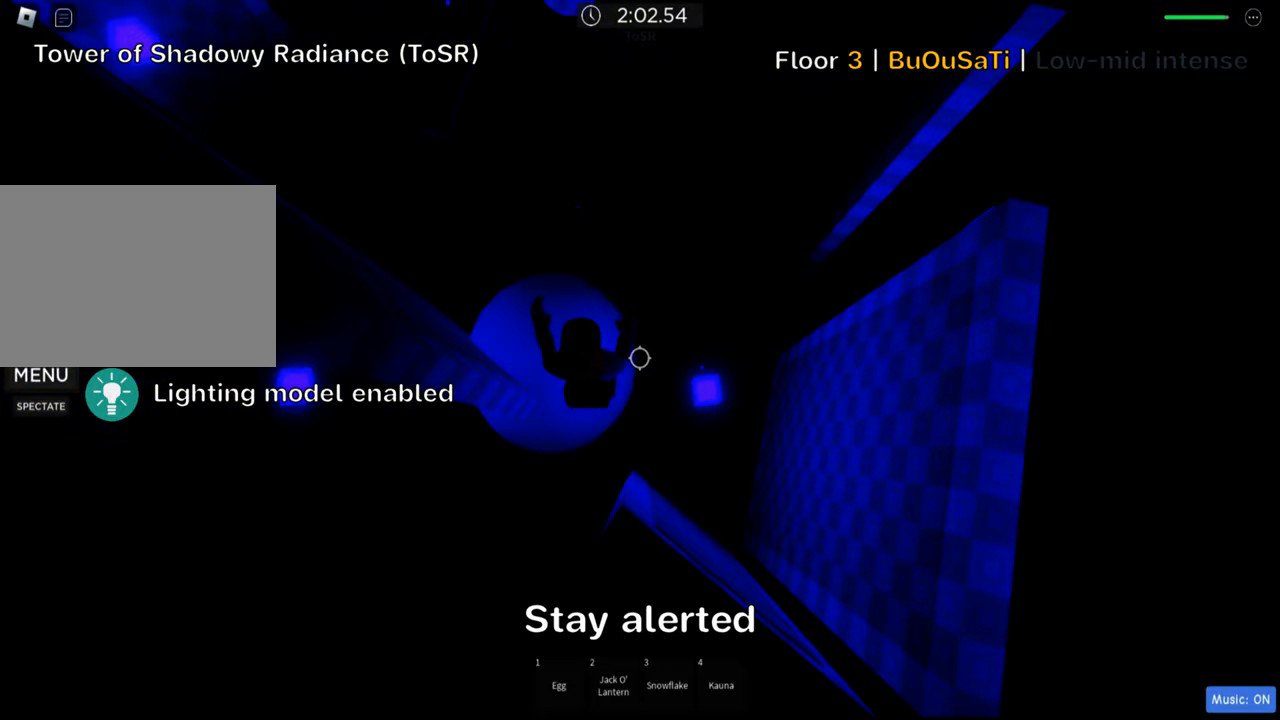
{"keys": ["s"], "events": [[183, "a", "up"], [183, "w", "up"], [466, "s", "down"]]}
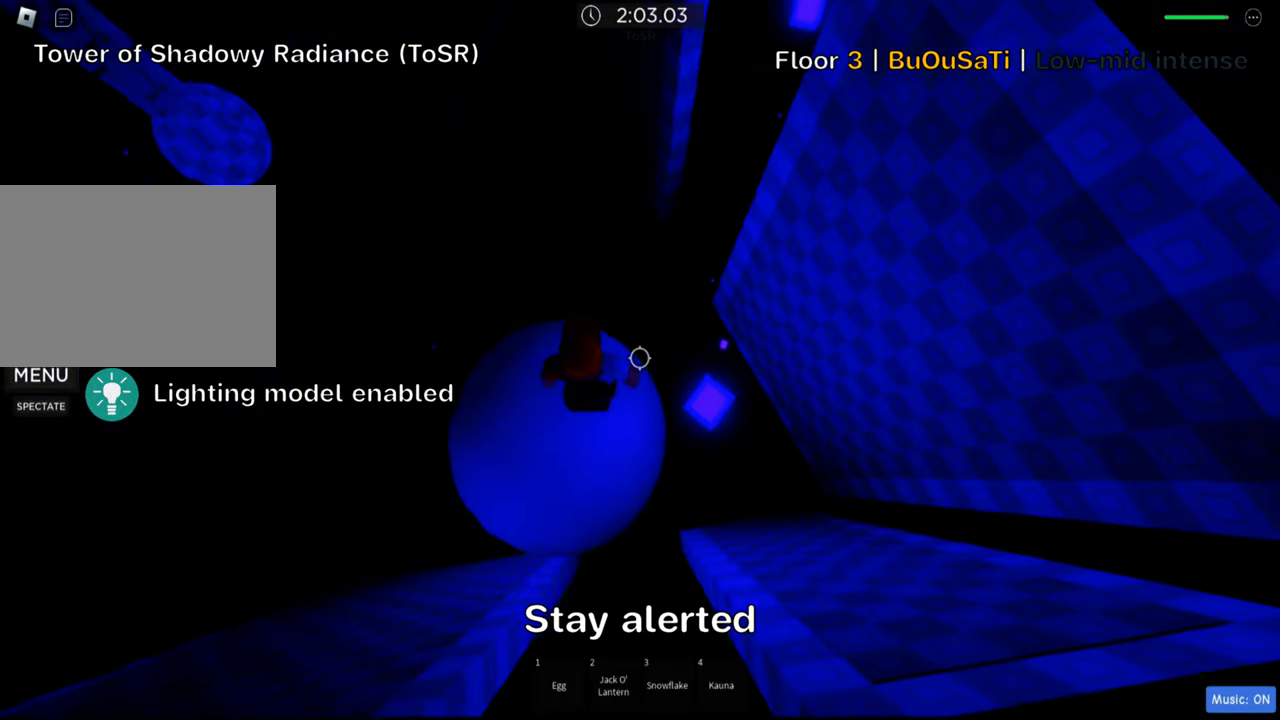
{"keys": [], "events": [[16, "a", "down"], [116, "a", "up"], [116, "s", "up"], [283, "a", "down"], [400, "a", "up"]]}
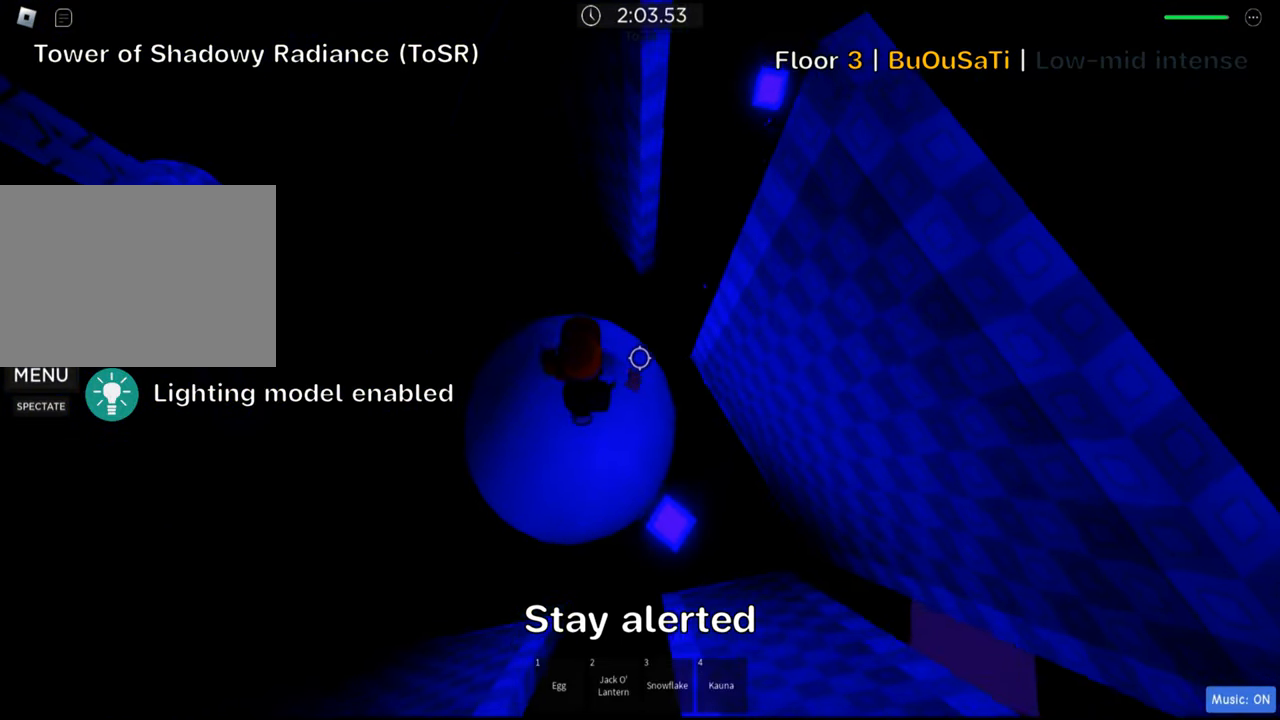
{"keys": [], "events": [[33, "a", "down"], [150, "s", "down"], [266, "a", "up"], [266, "s", "up"], [383, "shift", "down"], [500, "shift", "up"]]}
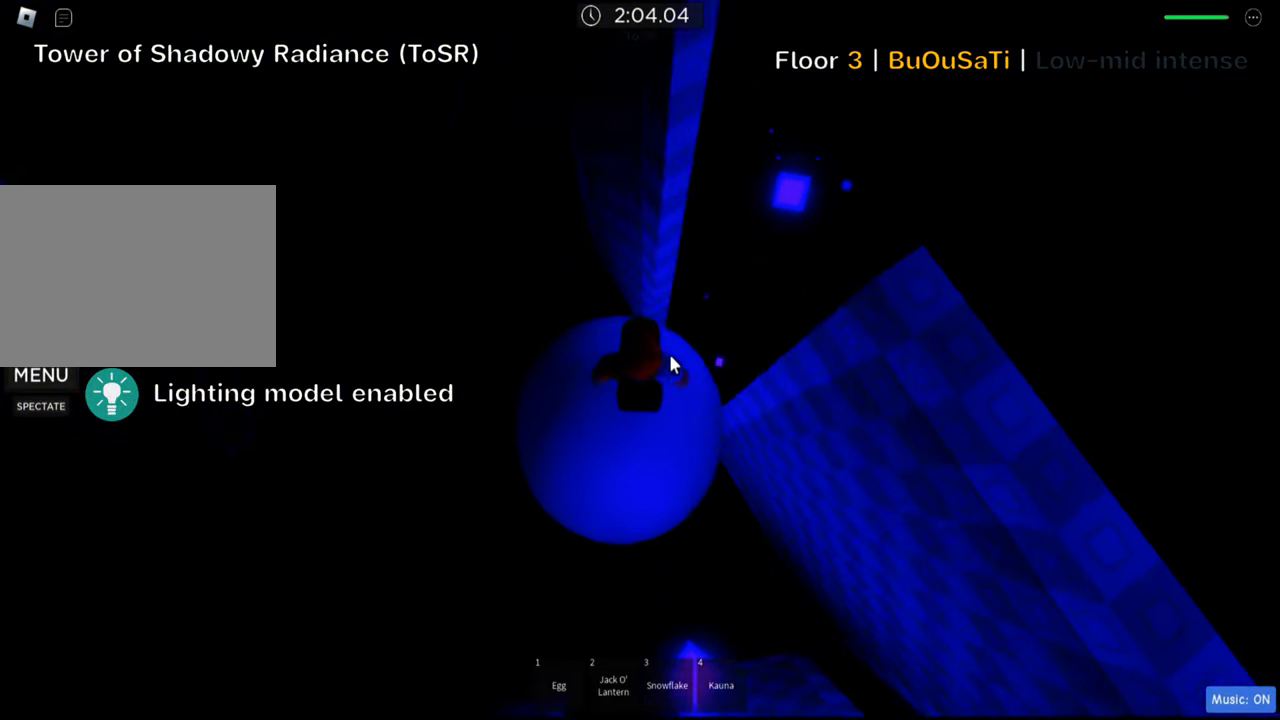
{"keys": [], "events": [[100, "s", "down"], [200, "s", "up"], [350, "space", "down"], [483, "space", "up"]]}
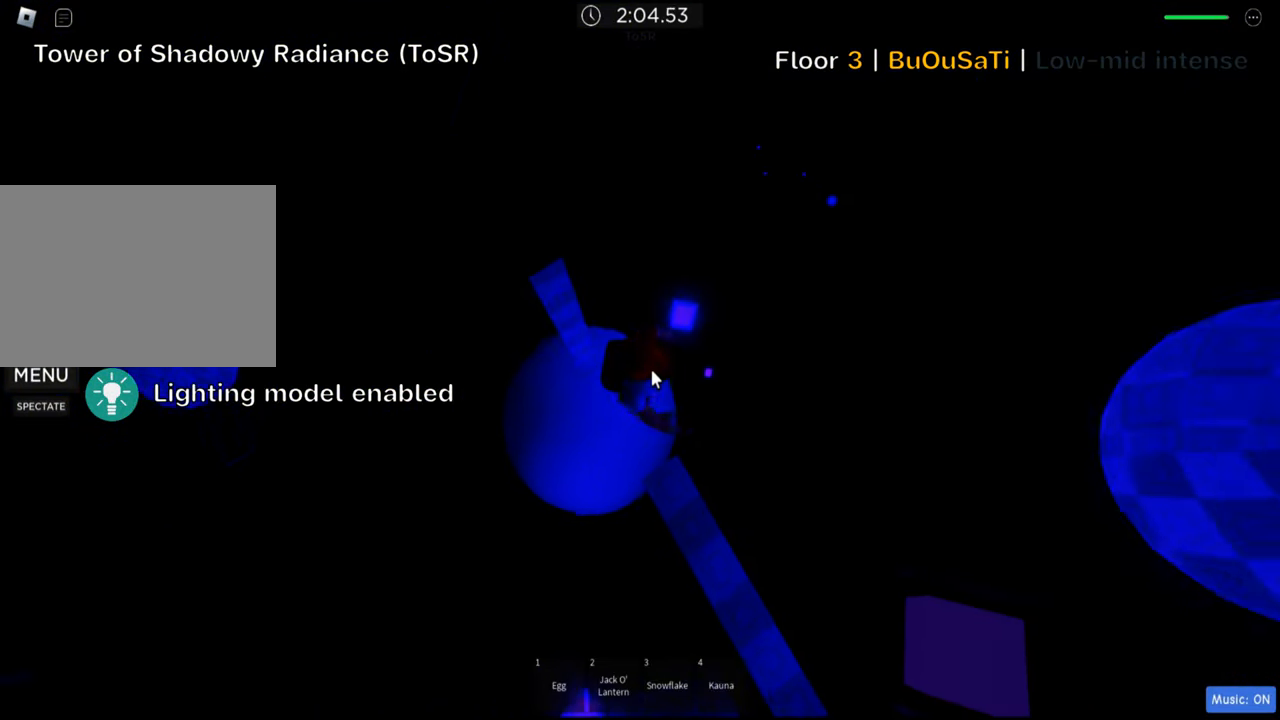
{"keys": ["space"], "events": [[100, "shift", "down"], [183, "w", "down"], [216, "a", "down"], [250, "shift", "up"], [350, "a", "up"], [383, "w", "up"], [450, "space", "down"]]}
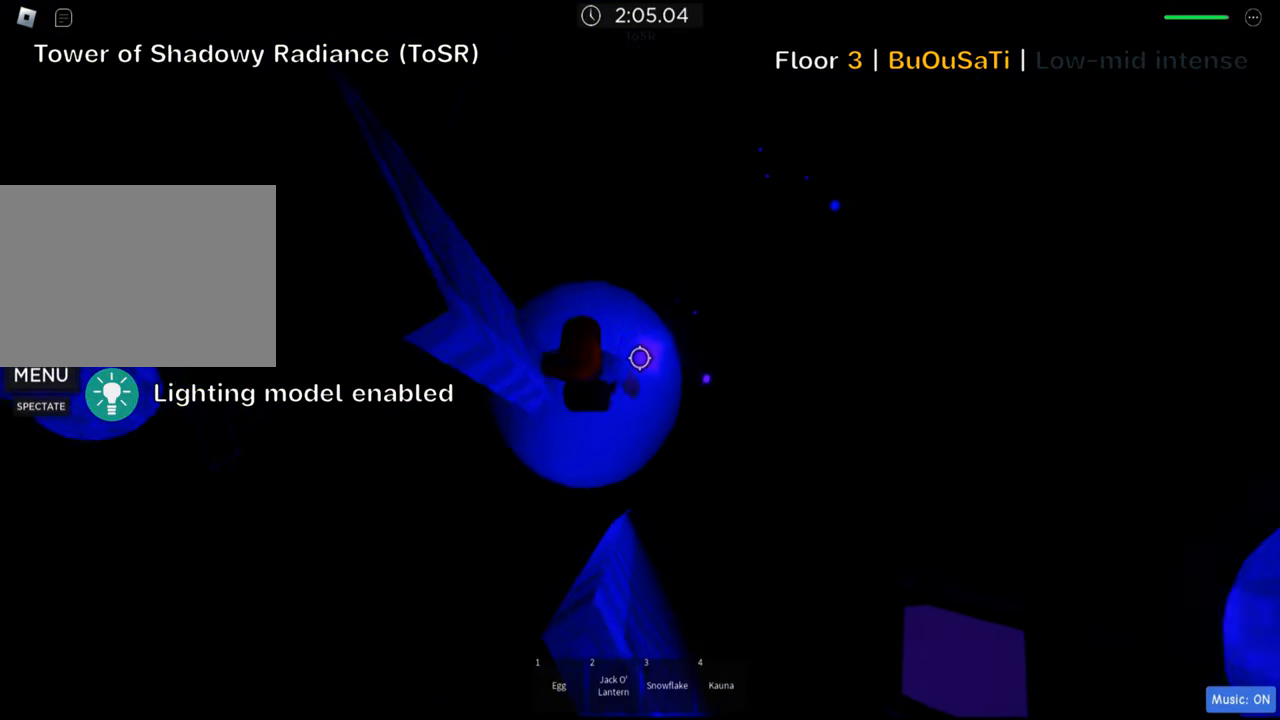
{"keys": ["w"], "events": [[83, "space", "up"], [250, "w", "down"]]}
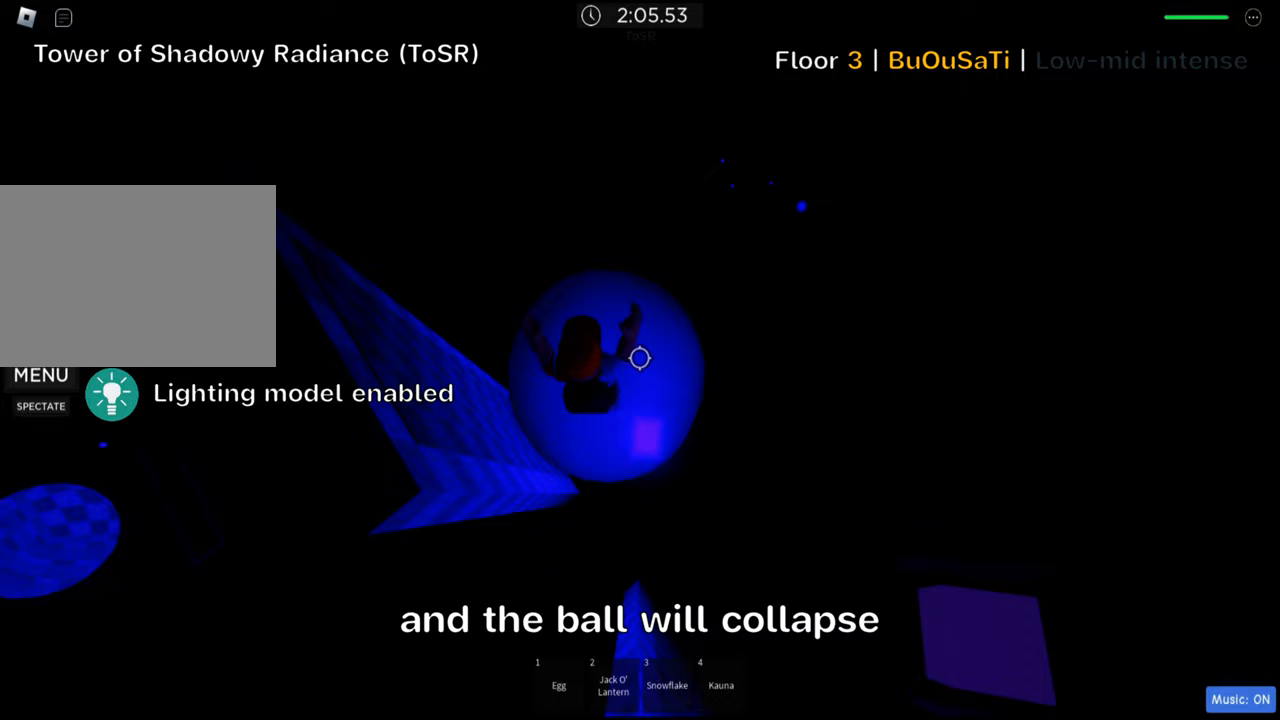
{"keys": ["a"], "events": [[83, "w", "up"], [483, "a", "down"]]}
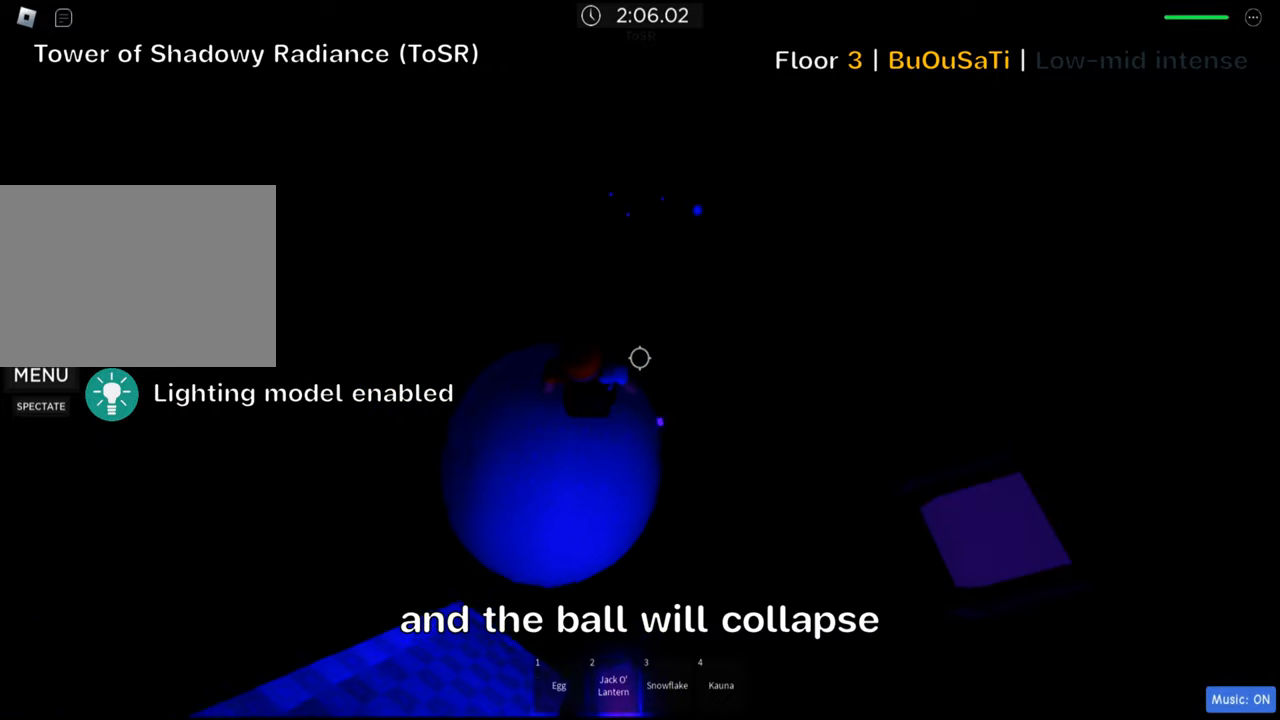
{"keys": [], "events": [[117, "s", "down"], [283, "a", "up"], [300, "s", "up"]]}
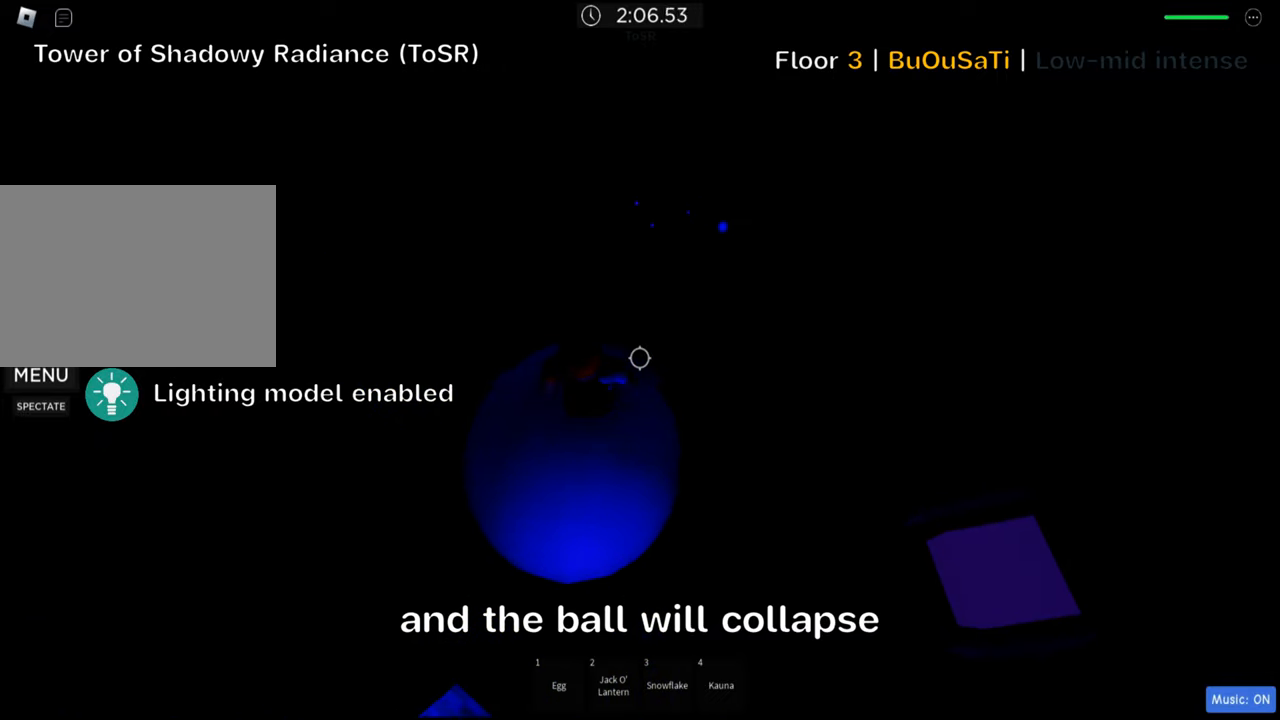
{"keys": ["a", "s"], "events": [[67, "s", "down"], [83, "a", "down"], [250, "a", "up"], [300, "s", "up"], [417, "s", "down"], [433, "a", "down"]]}
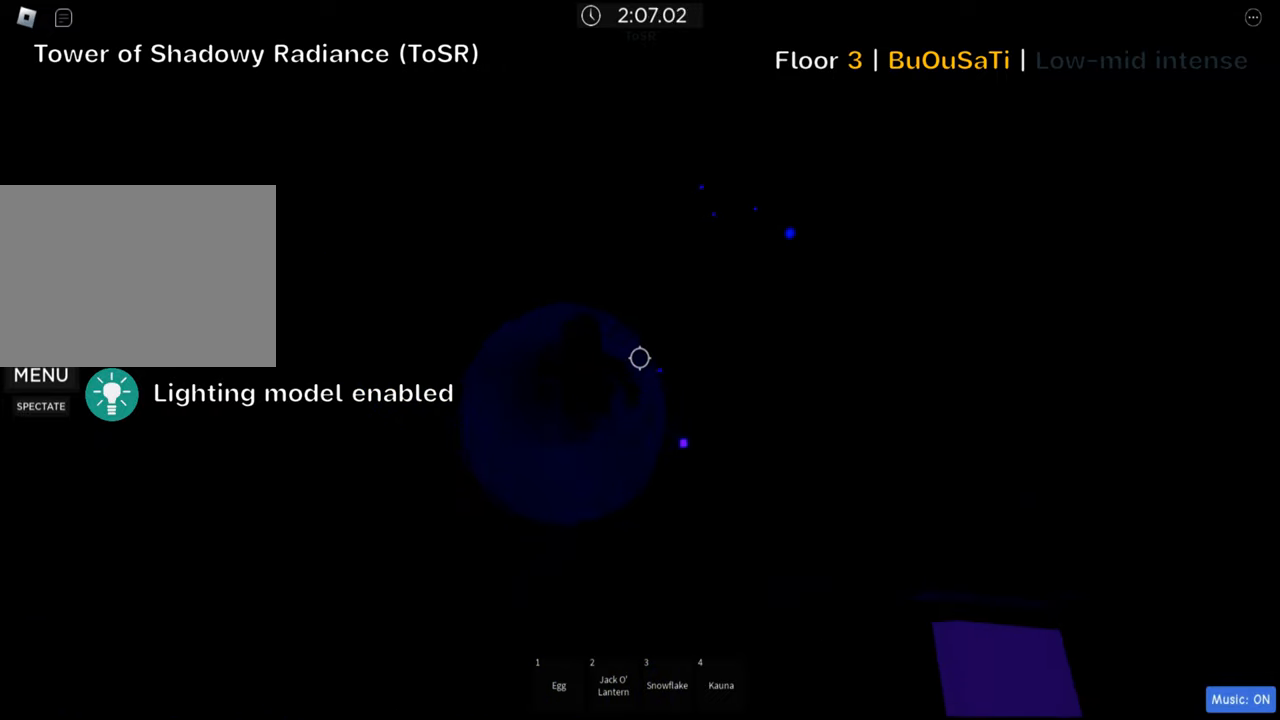
{"keys": ["shift"], "events": [[50, "s", "up"], [83, "a", "up"], [250, "w", "down"], [267, "a", "down"], [333, "a", "up"], [350, "w", "up"], [400, "shift", "down"]]}
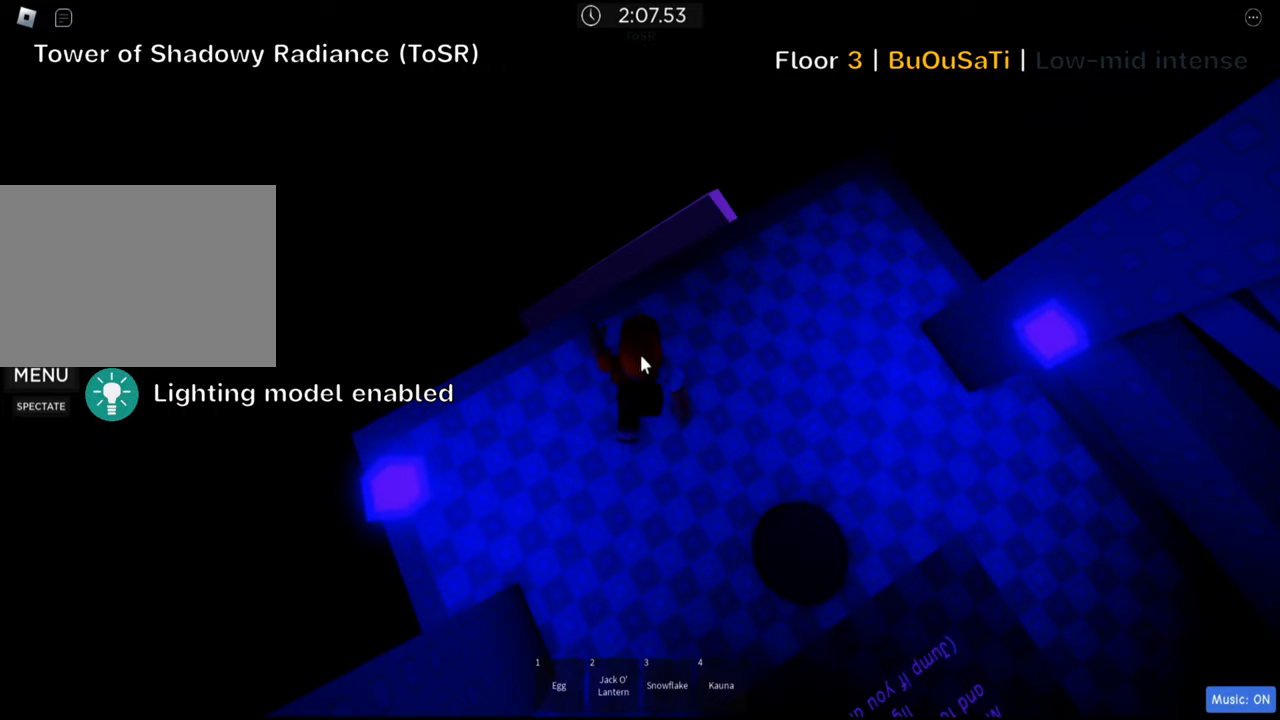
{"keys": [], "events": [[33, "shift", "up"], [150, "shift", "down"], [300, "shift", "up"]]}
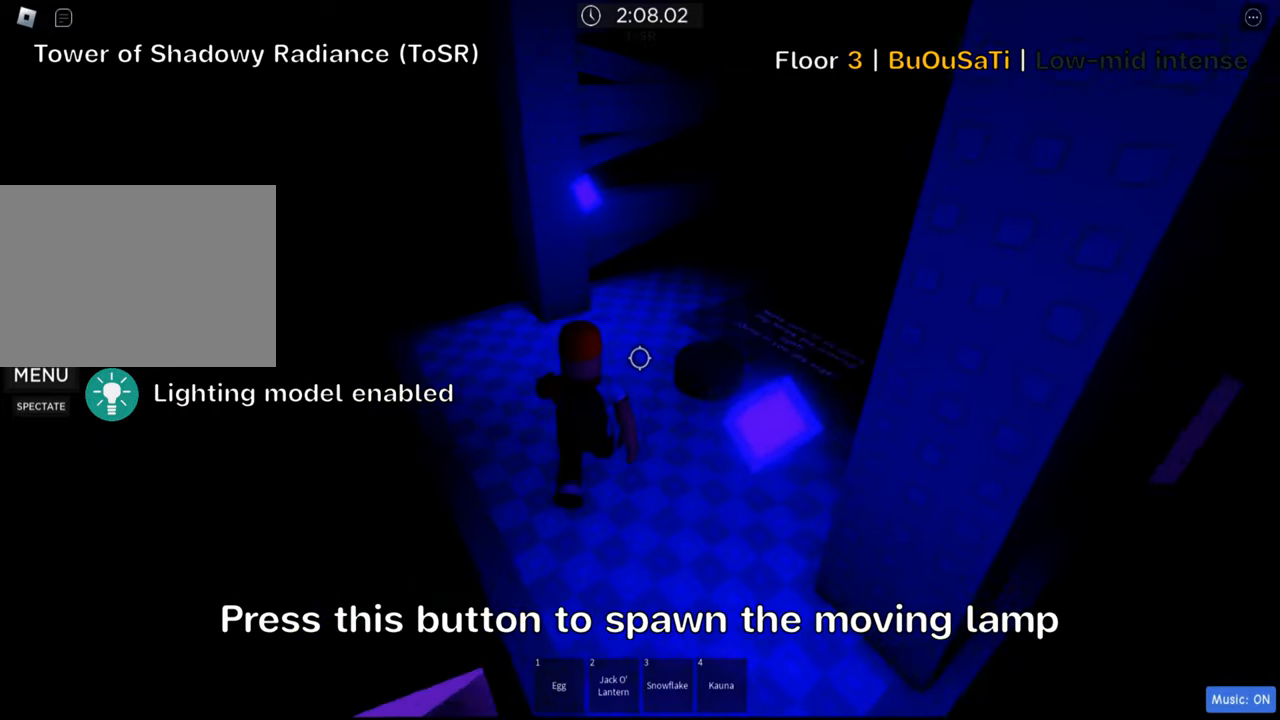
{"keys": ["w"], "events": [[50, "w", "down"], [417, "a", "down"], [483, "a", "up"]]}
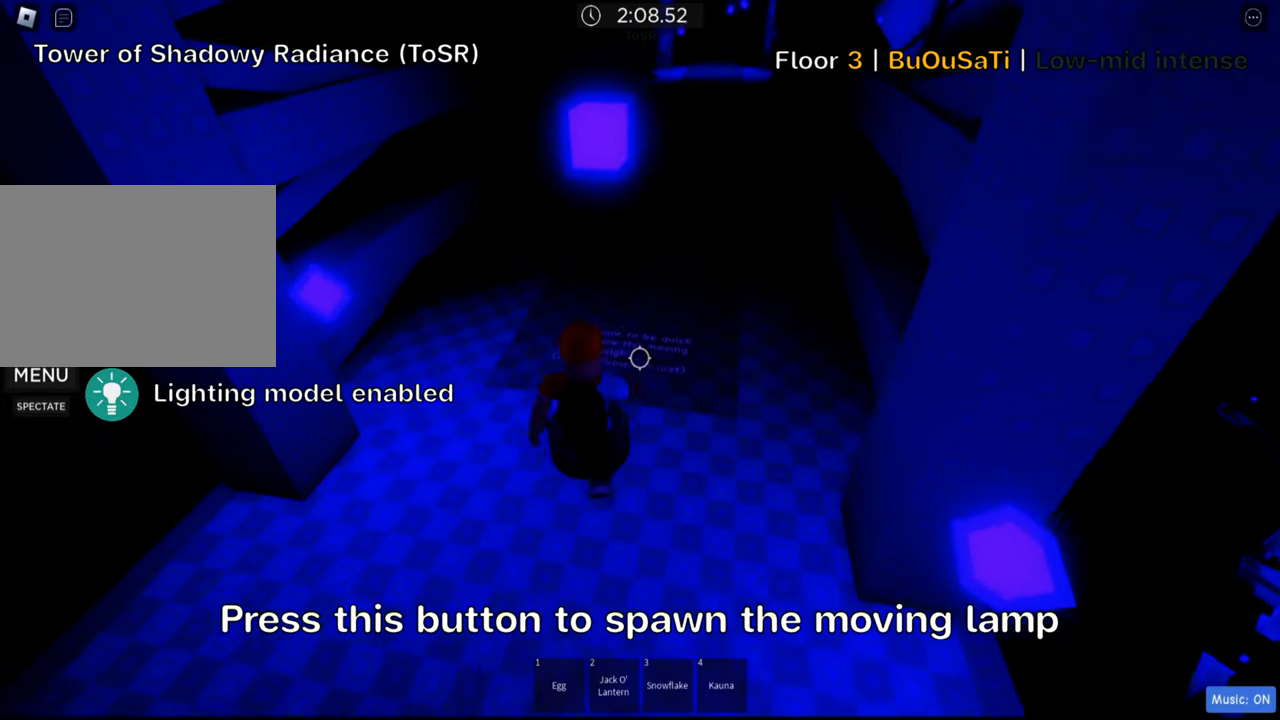
{"keys": ["w"], "events": [[333, "d", "down"], [500, "d", "up"]]}
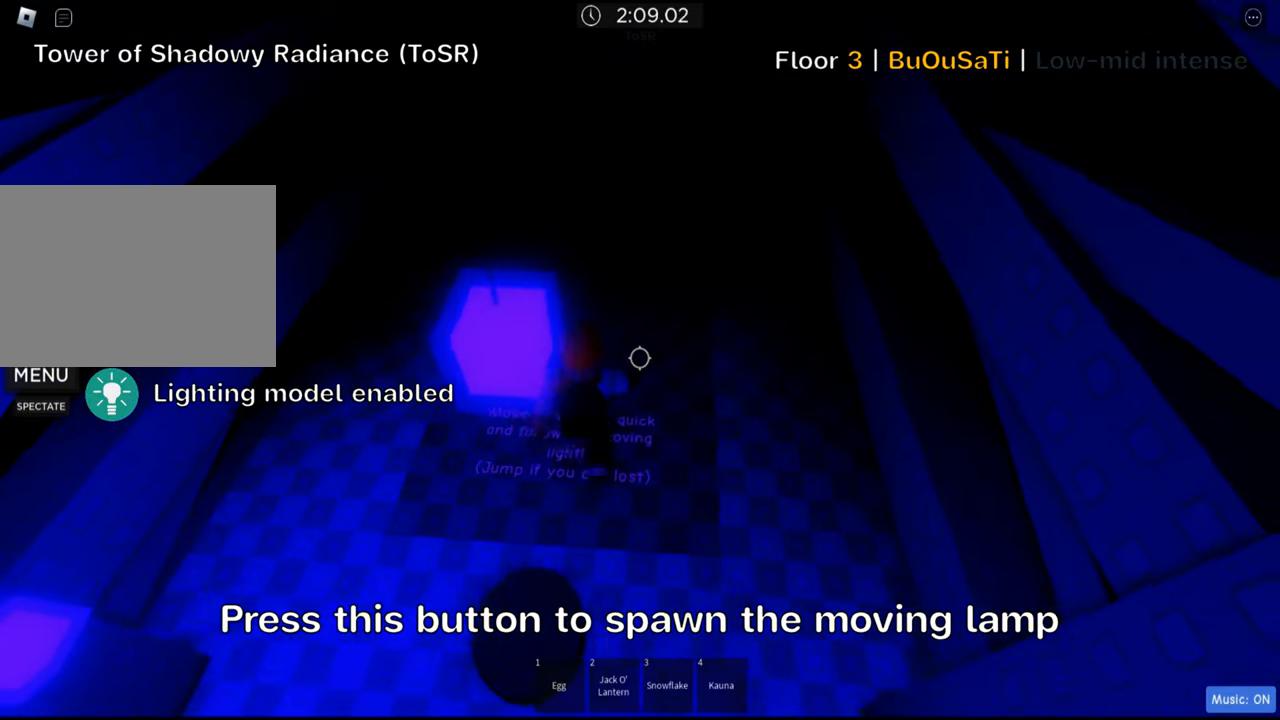
{"keys": ["w"], "events": []}
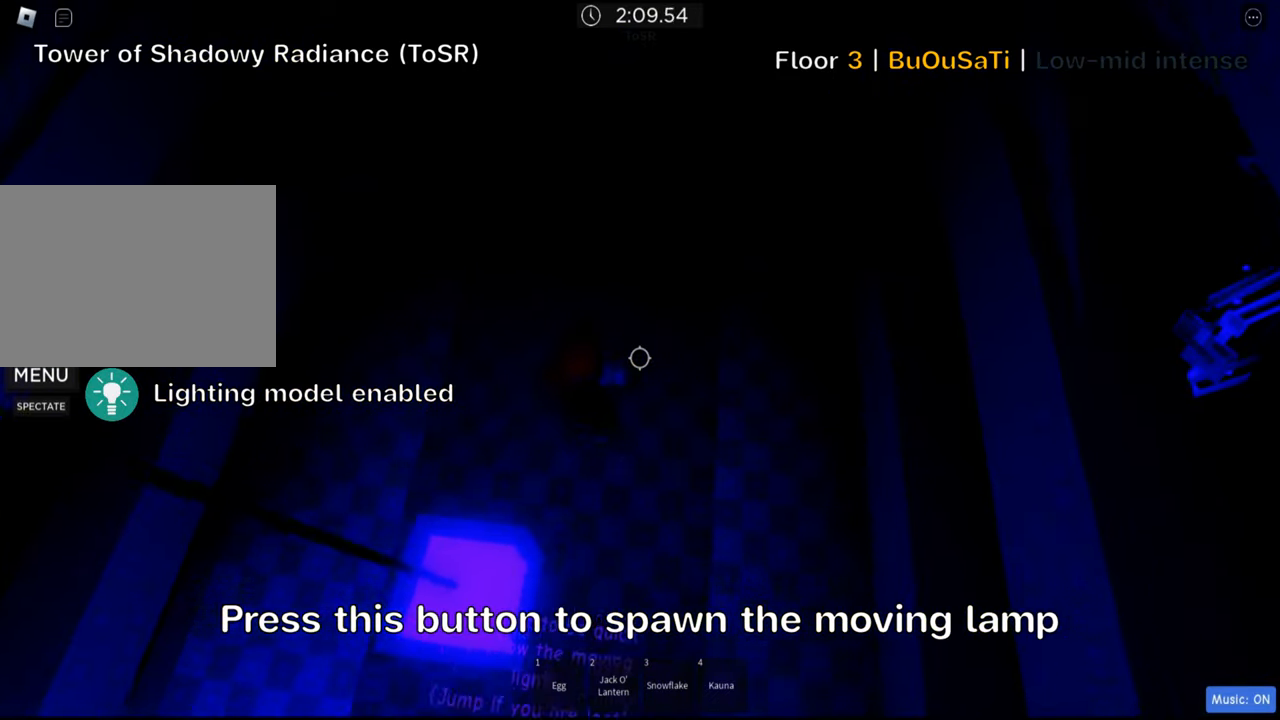
{"keys": ["d", "w"], "events": [[484, "d", "down"]]}
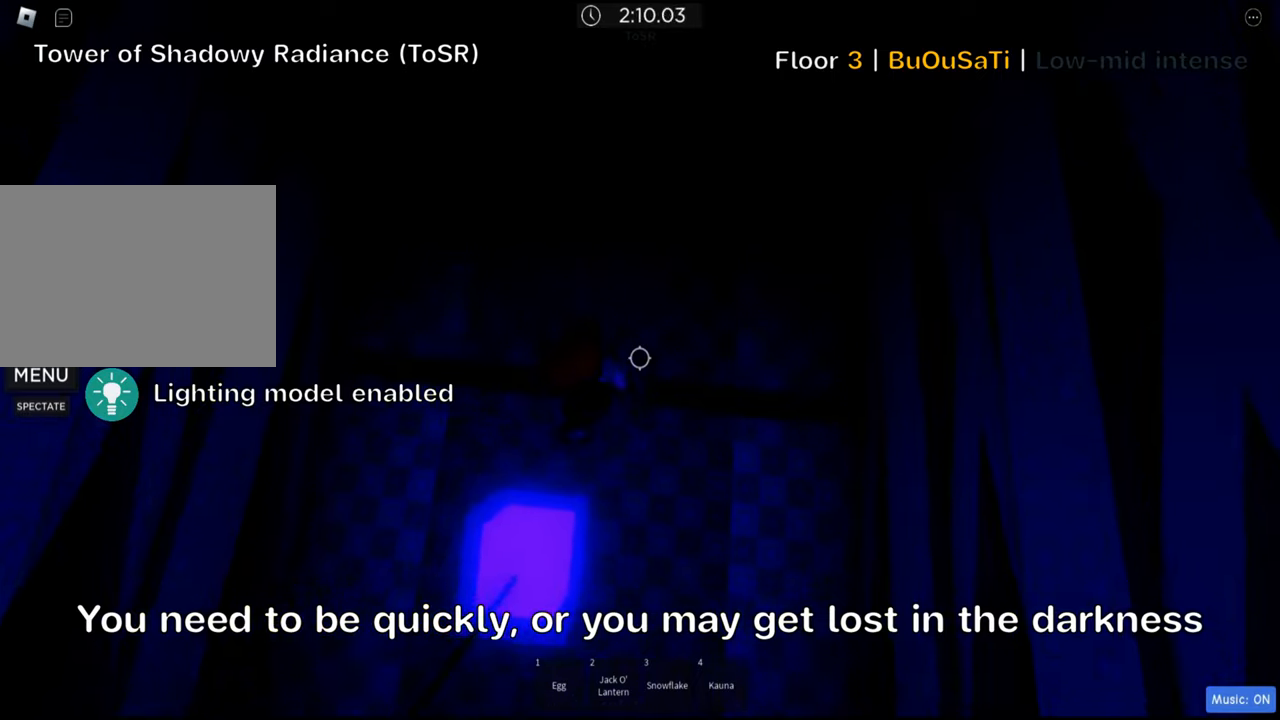
{"keys": ["w"], "events": [[117, "d", "up"], [350, "a", "down"], [450, "a", "up"]]}
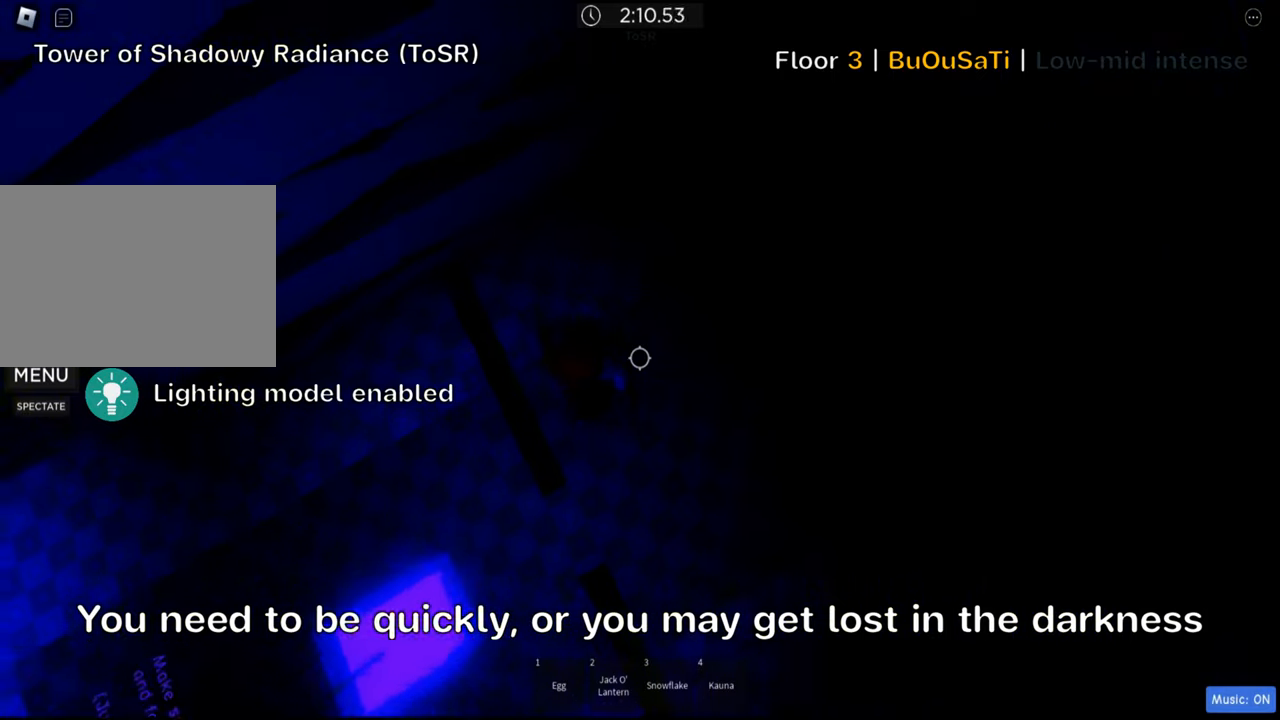
{"keys": ["d", "w"], "events": [[267, "d", "down"]]}
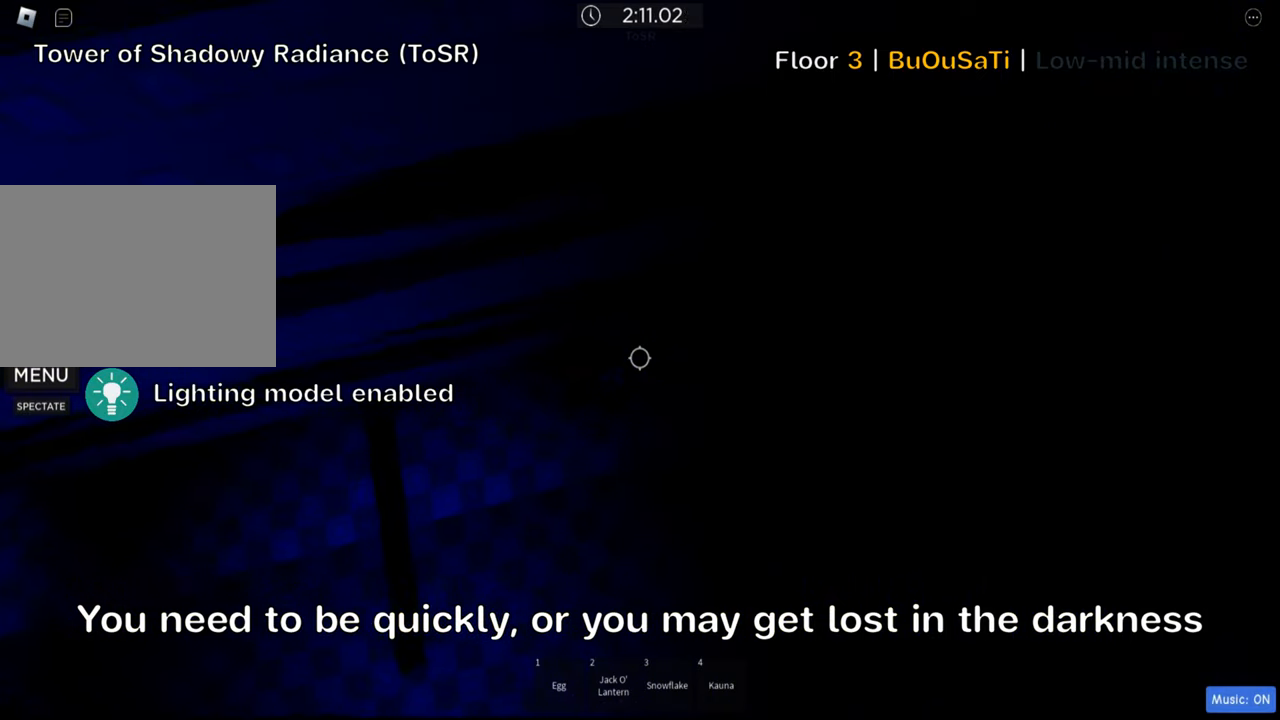
{"keys": ["d"], "events": [[117, "w", "up"]]}
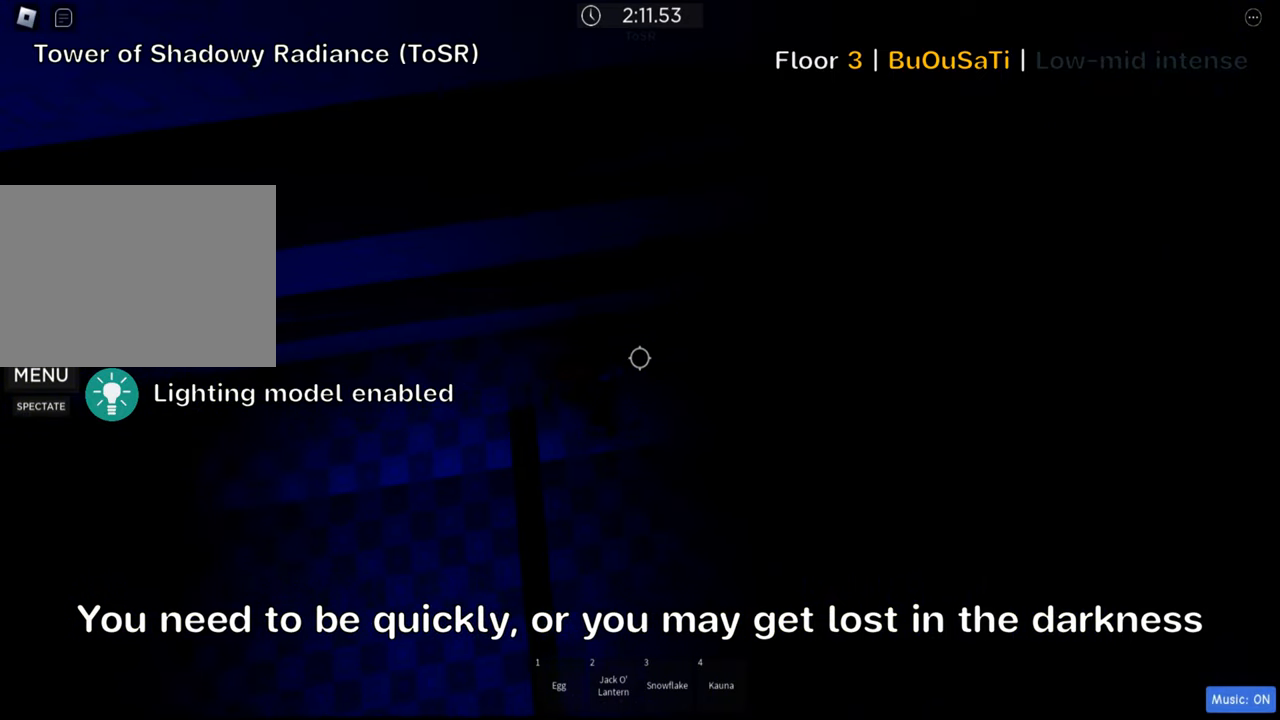
{"keys": ["d"], "events": []}
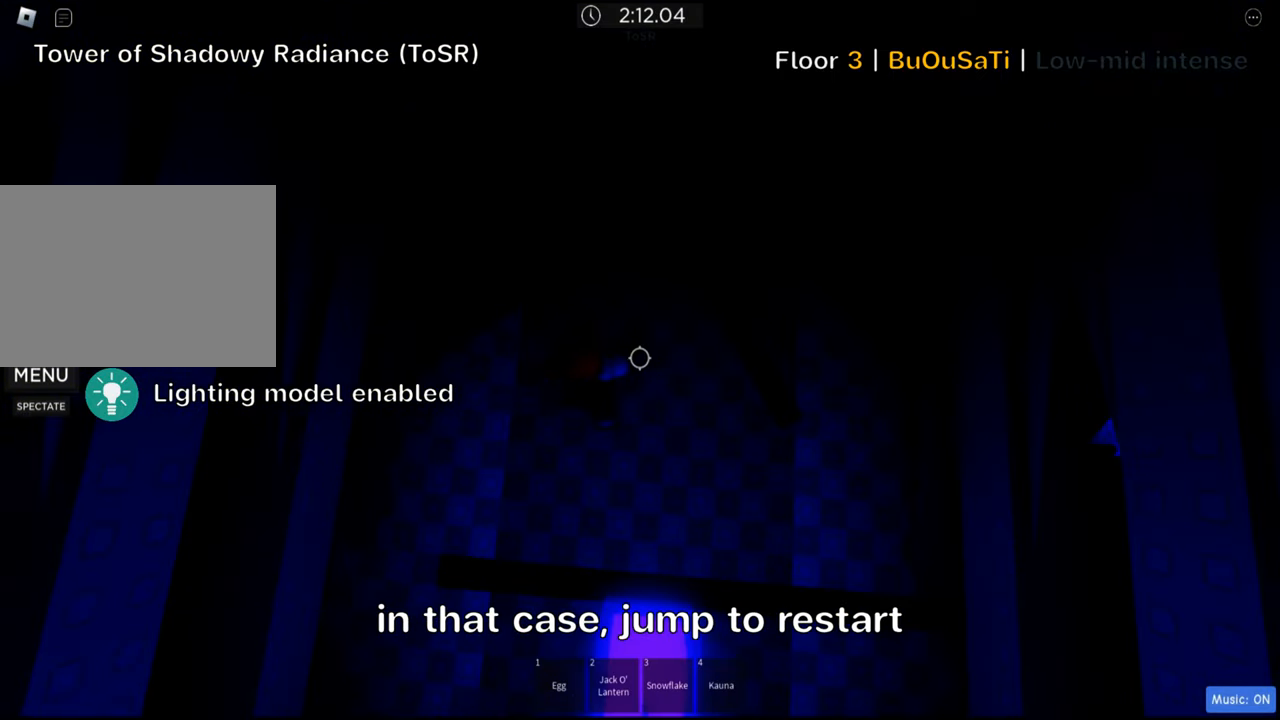
{"keys": ["d"], "events": [[134, "s", "down"], [234, "s", "up"]]}
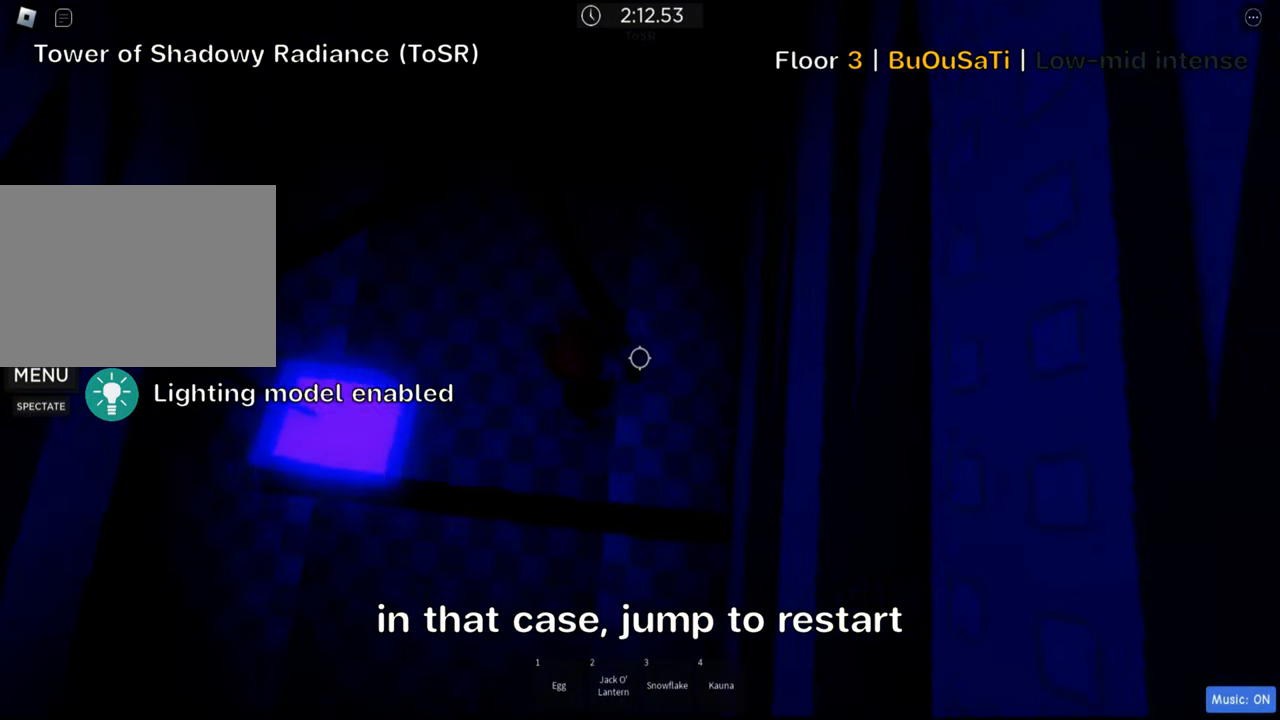
{"keys": ["d", "w"], "events": [[267, "w", "down"]]}
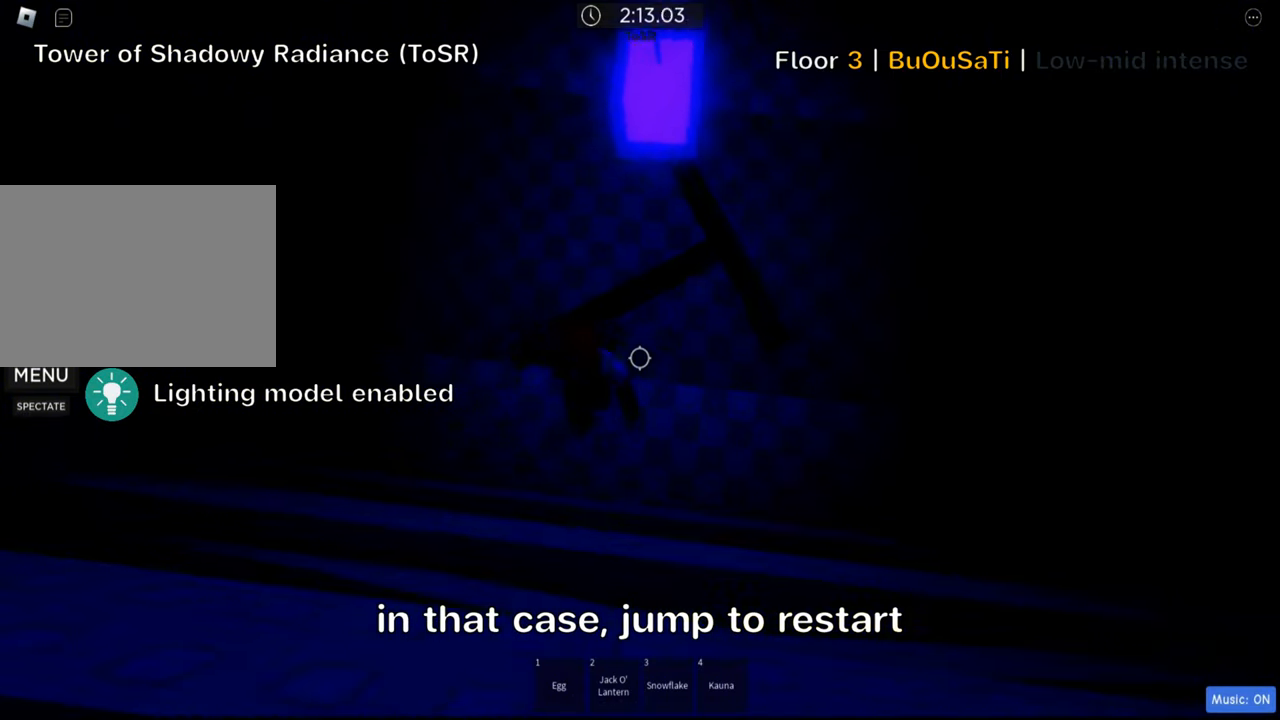
{"keys": ["d"], "events": [[117, "w", "up"]]}
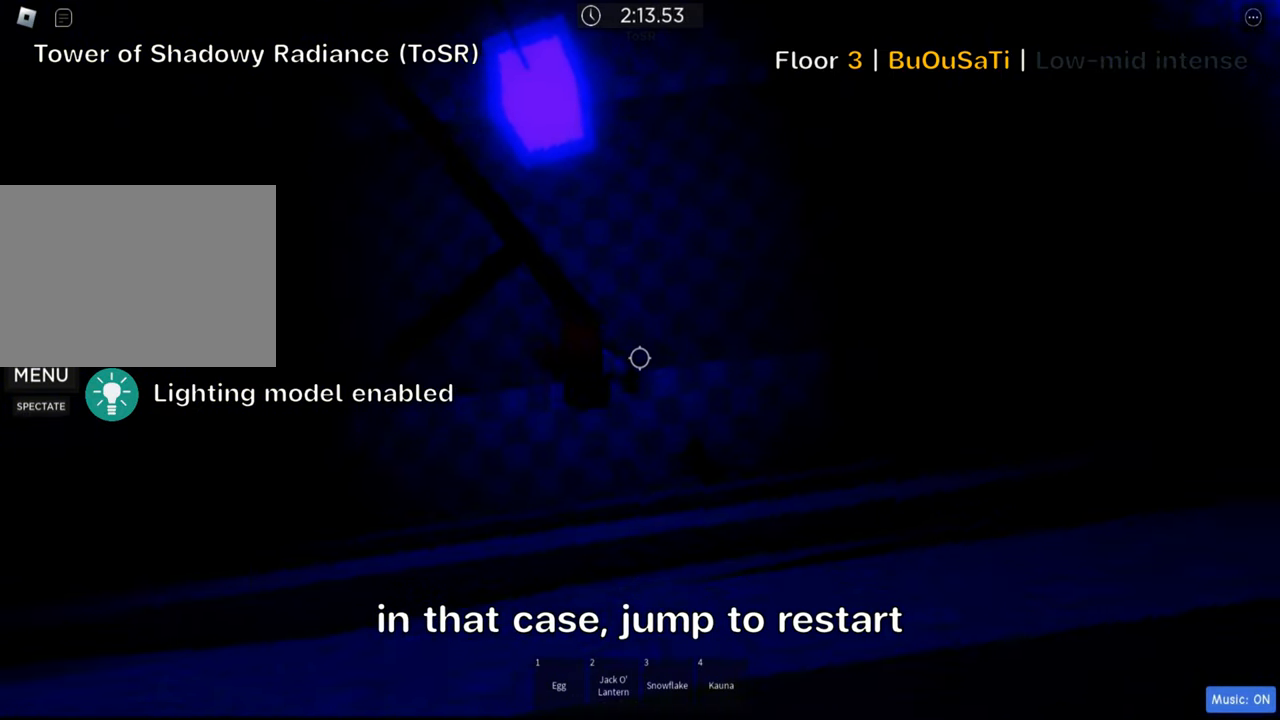
{"keys": ["w"], "events": [[34, "w", "down"], [184, "d", "up"]]}
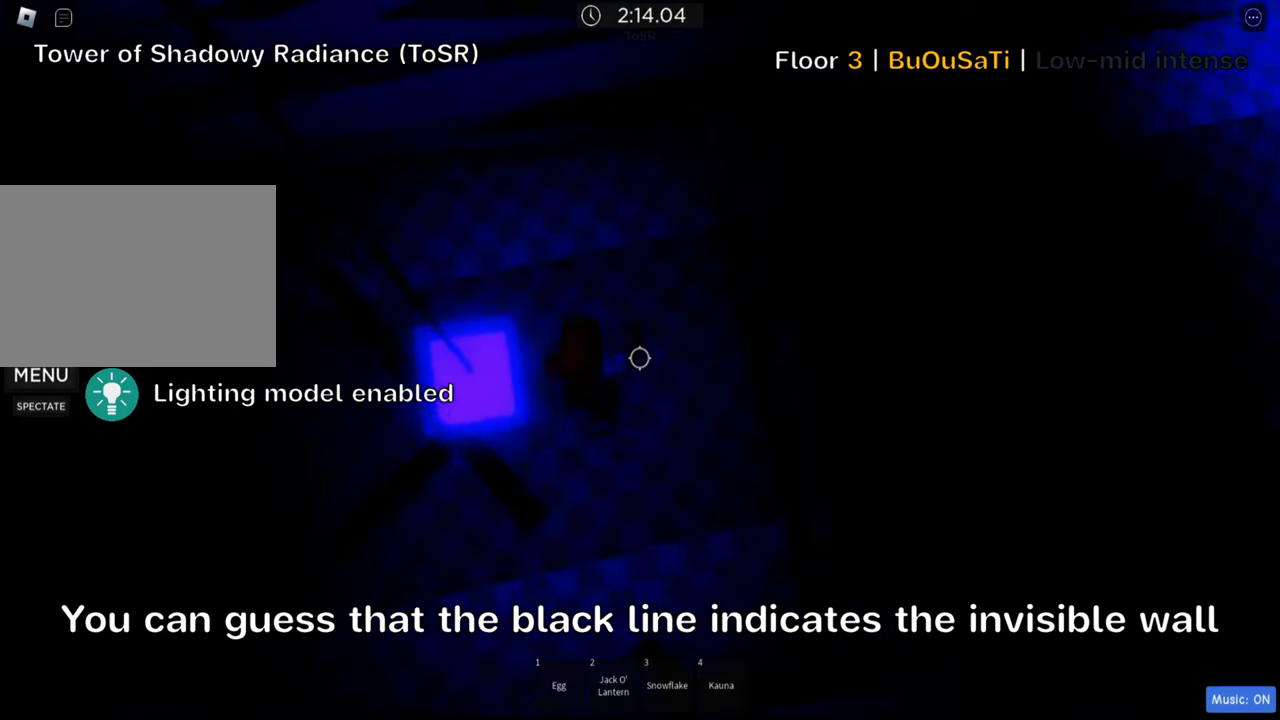
{"keys": ["d", "w"], "events": [[116, "d", "down"], [283, "d", "up"], [350, "d", "down"]]}